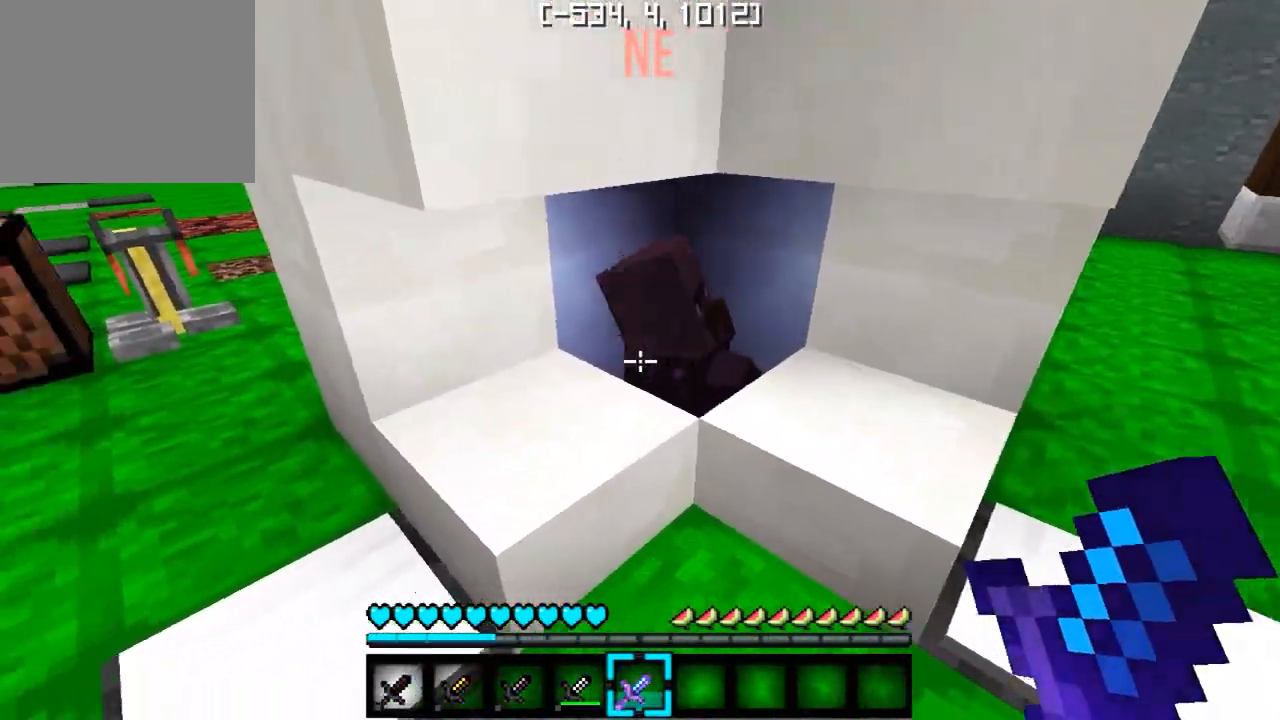
Gameplay with keyboard; each line is a JSON object with the keys held at the frame after it. "events" lists presses ("down") and releases ("up") of "a", "d", "s" and "w" between this image and that frame as [ms after this image, input, new state], when the widget could be followed in between. No other keys are recorded. Mouse input is not recorded.
{"keys": ["a", "w"], "events": [[50, "a", "down"], [400, "w", "down"]]}
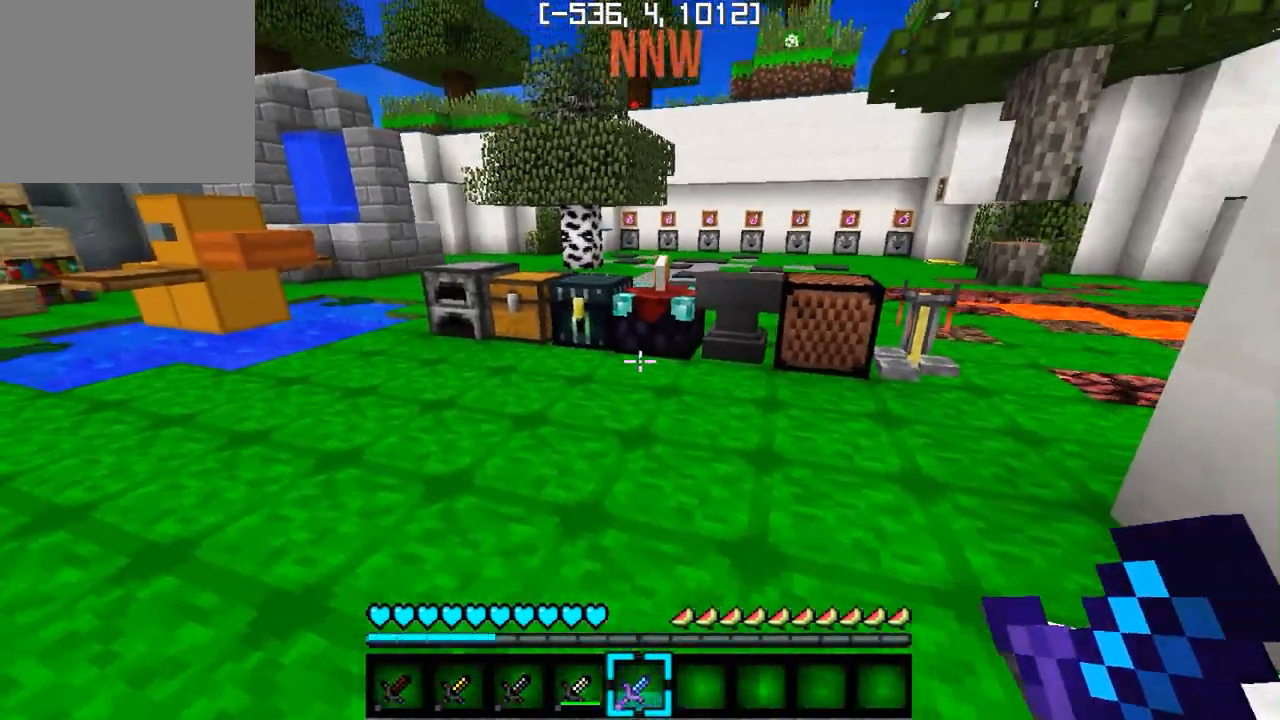
{"keys": ["a"], "events": [[217, "w", "up"]]}
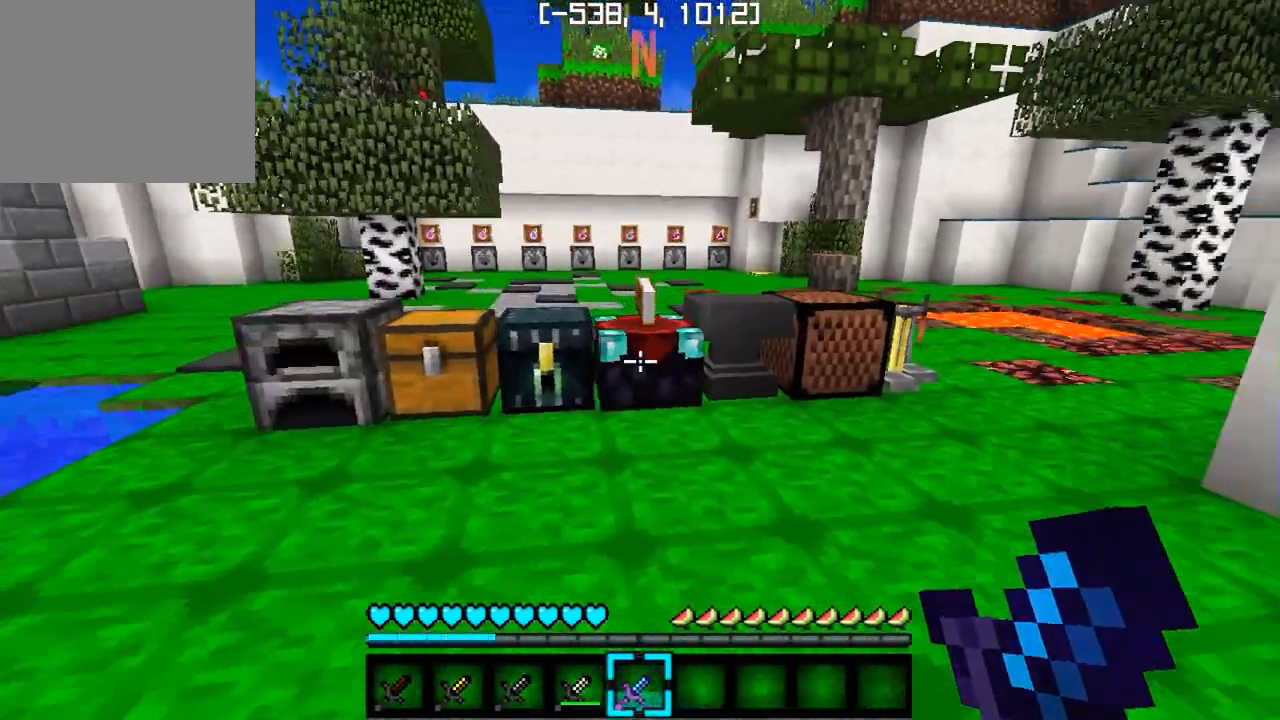
{"keys": ["d", "w"], "events": [[67, "a", "up"], [100, "d", "down"], [200, "w", "down"]]}
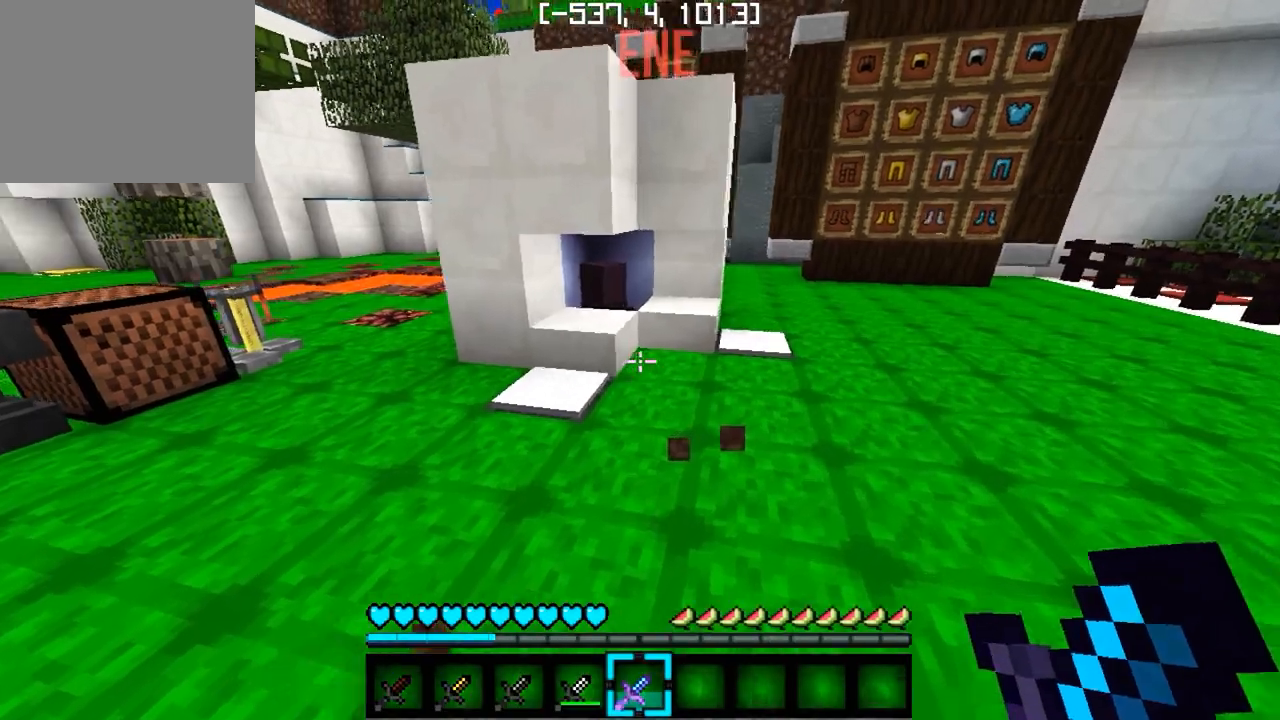
{"keys": ["d", "w"], "events": []}
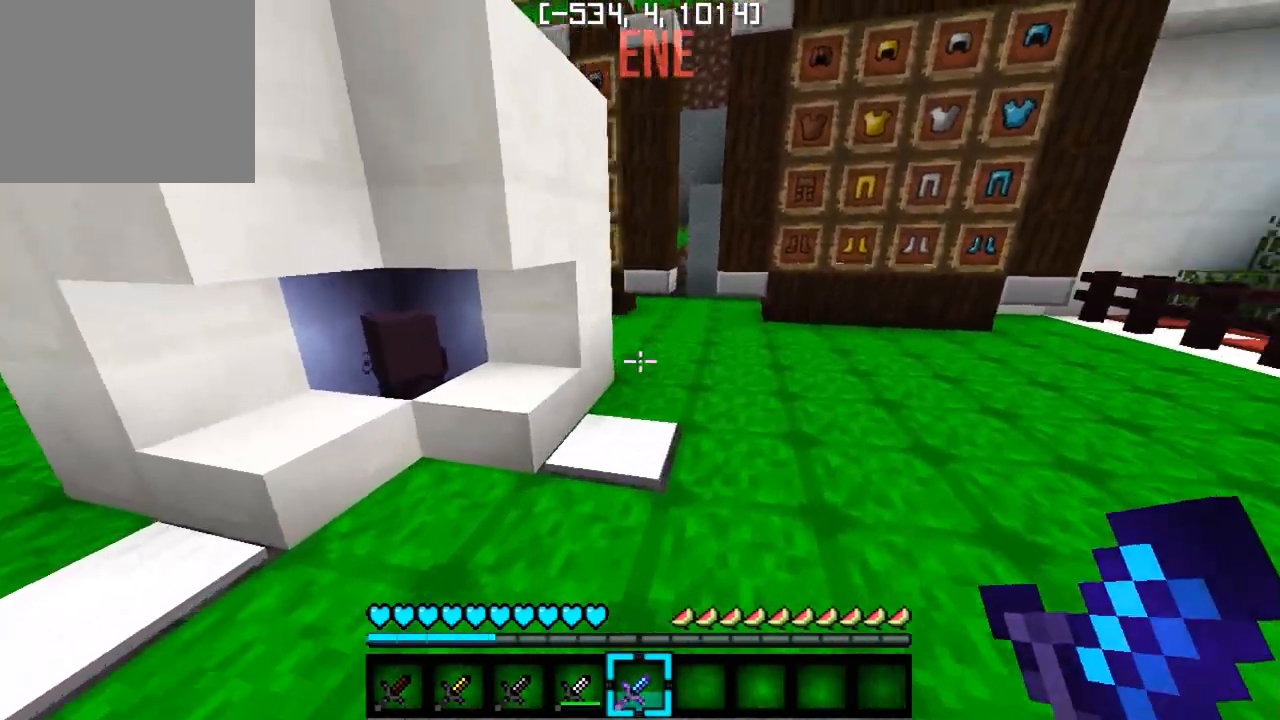
{"keys": ["w"], "events": [[400, "d", "up"]]}
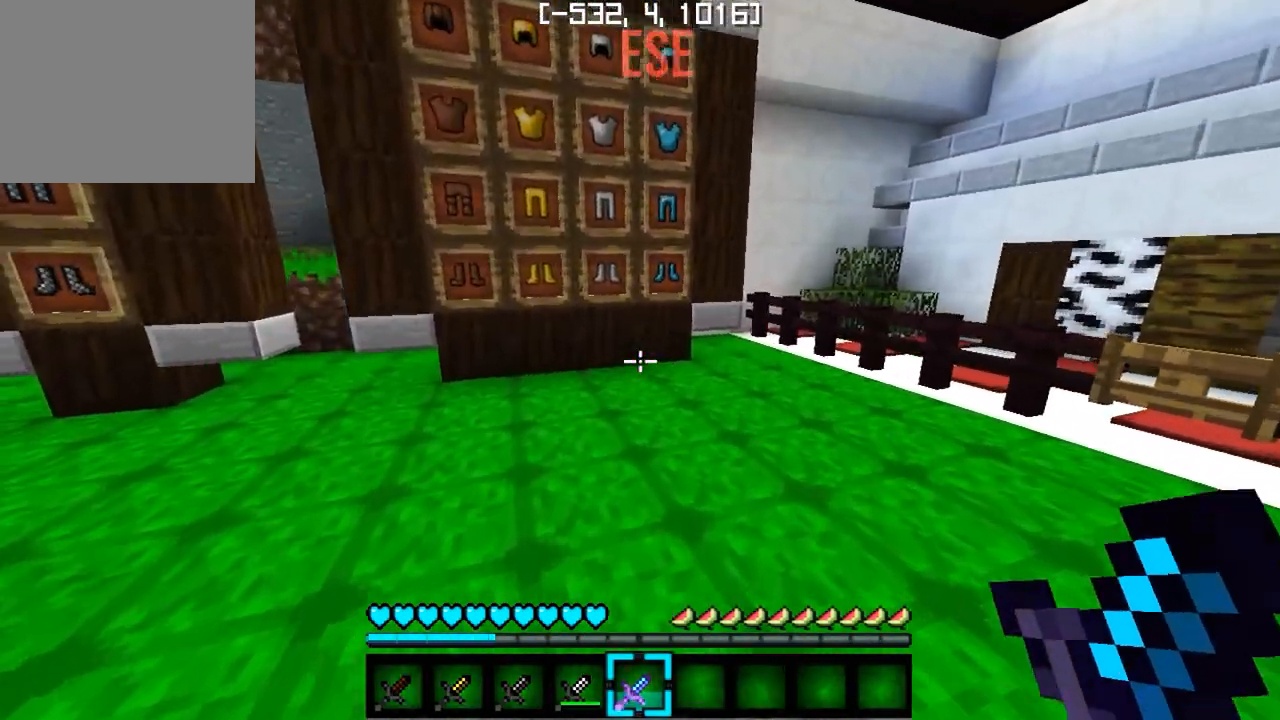
{"keys": ["a", "w"], "events": [[267, "a", "down"]]}
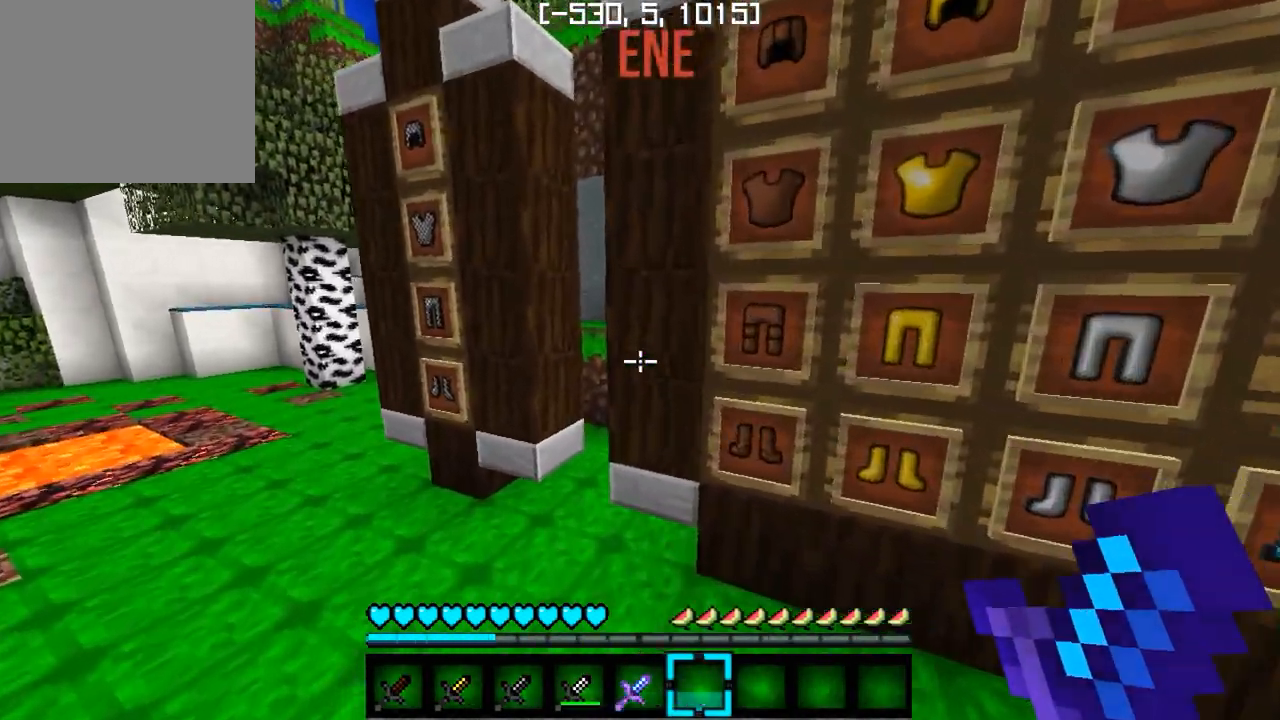
{"keys": ["d"], "events": [[117, "a", "up"], [483, "w", "up"], [500, "d", "down"]]}
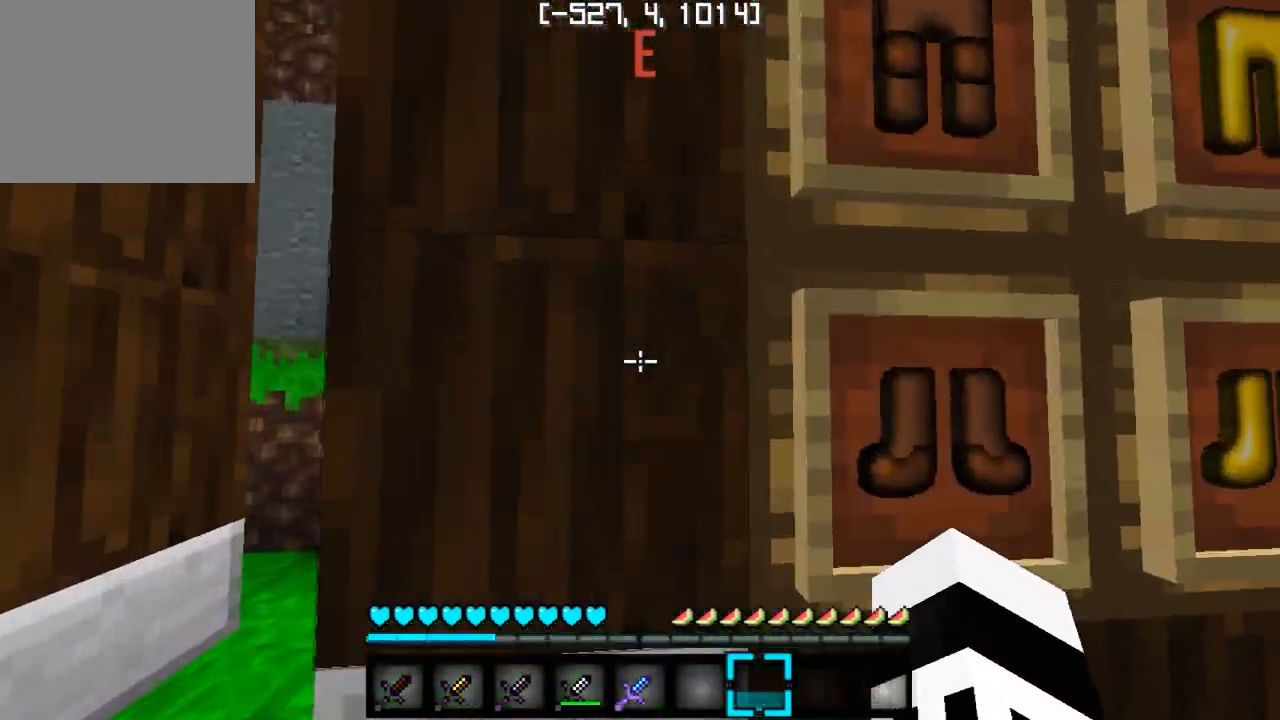
{"keys": ["d", "w"], "events": [[133, "w", "down"]]}
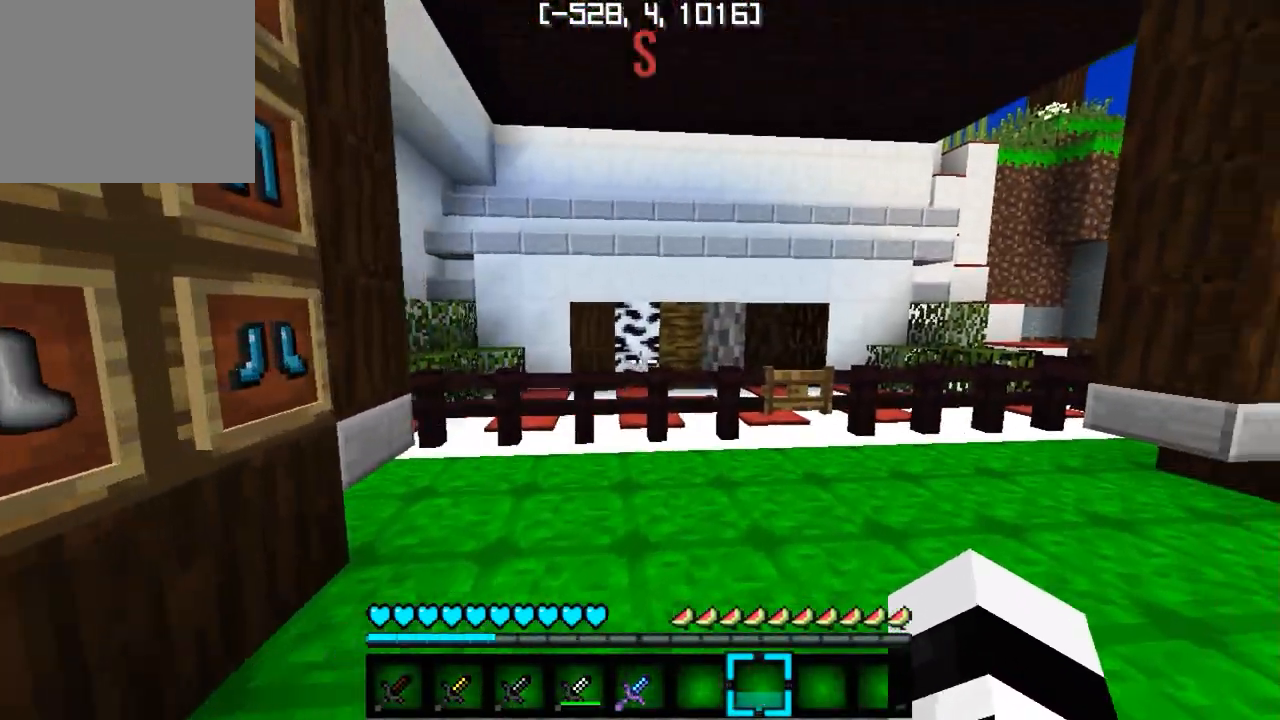
{"keys": ["w"], "events": [[117, "d", "up"]]}
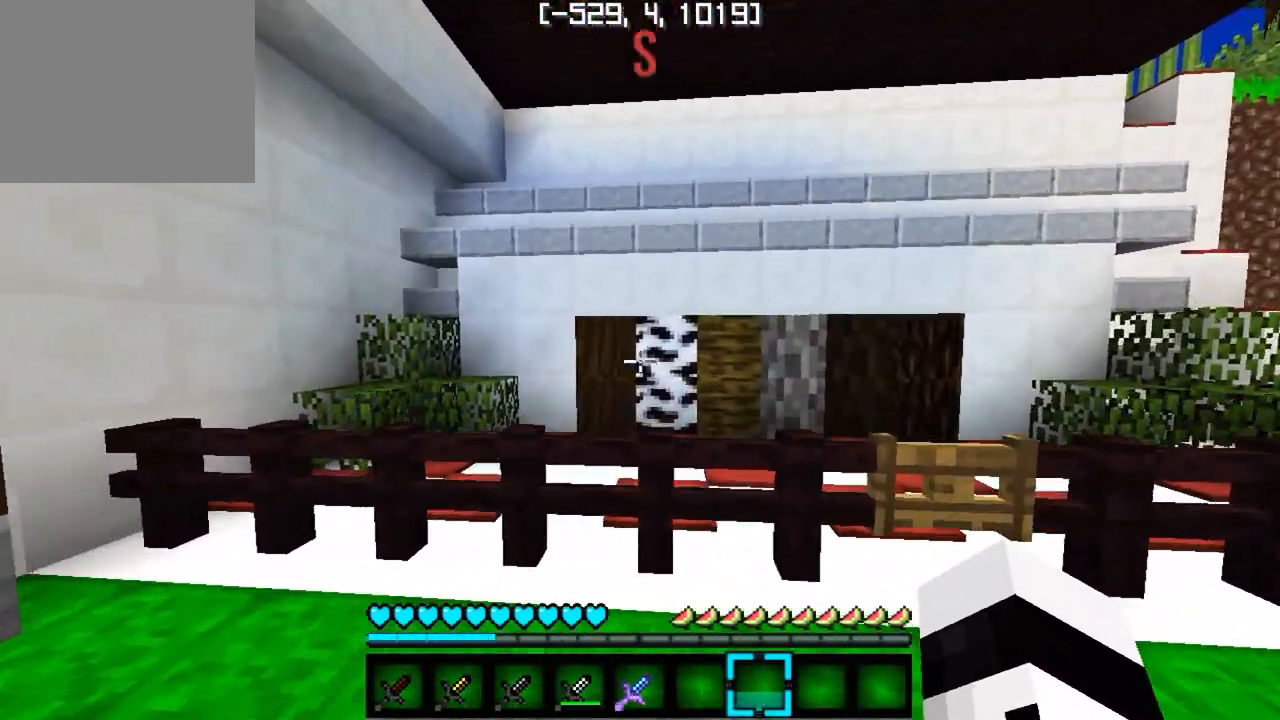
{"keys": [], "events": [[250, "a", "down"], [400, "a", "up"], [483, "w", "up"]]}
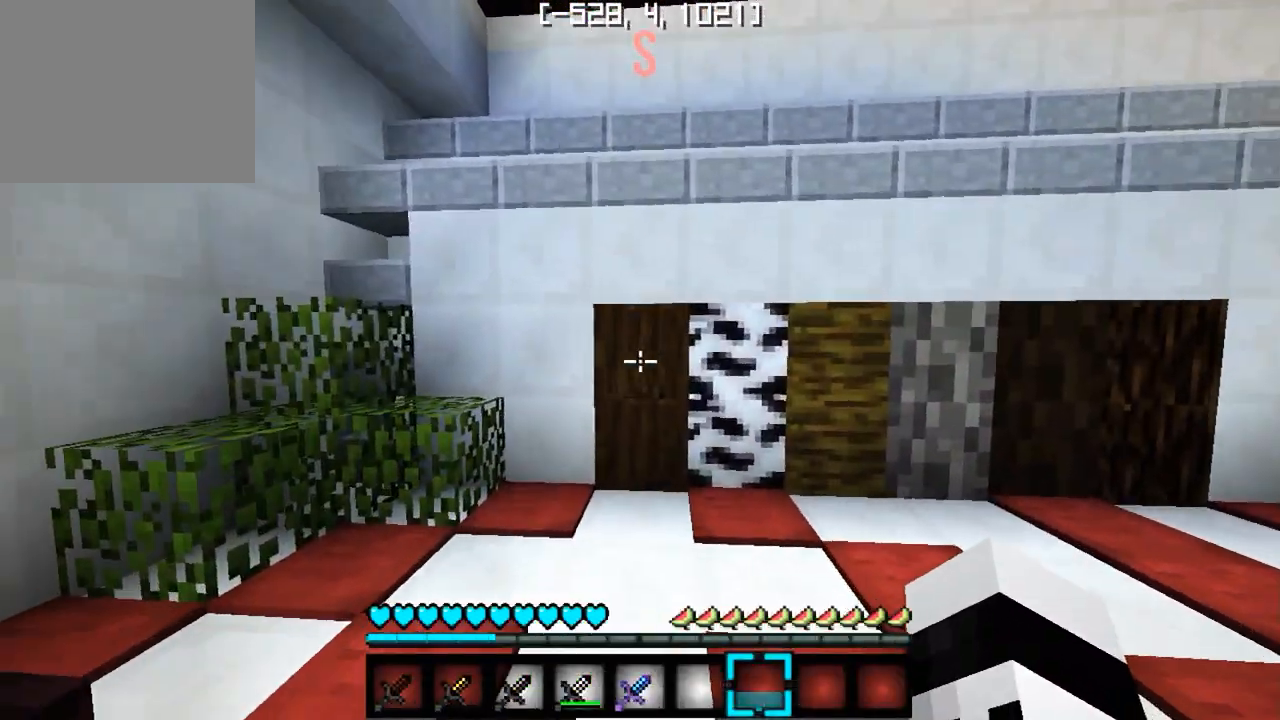
{"keys": ["d"], "events": [[183, "d", "down"]]}
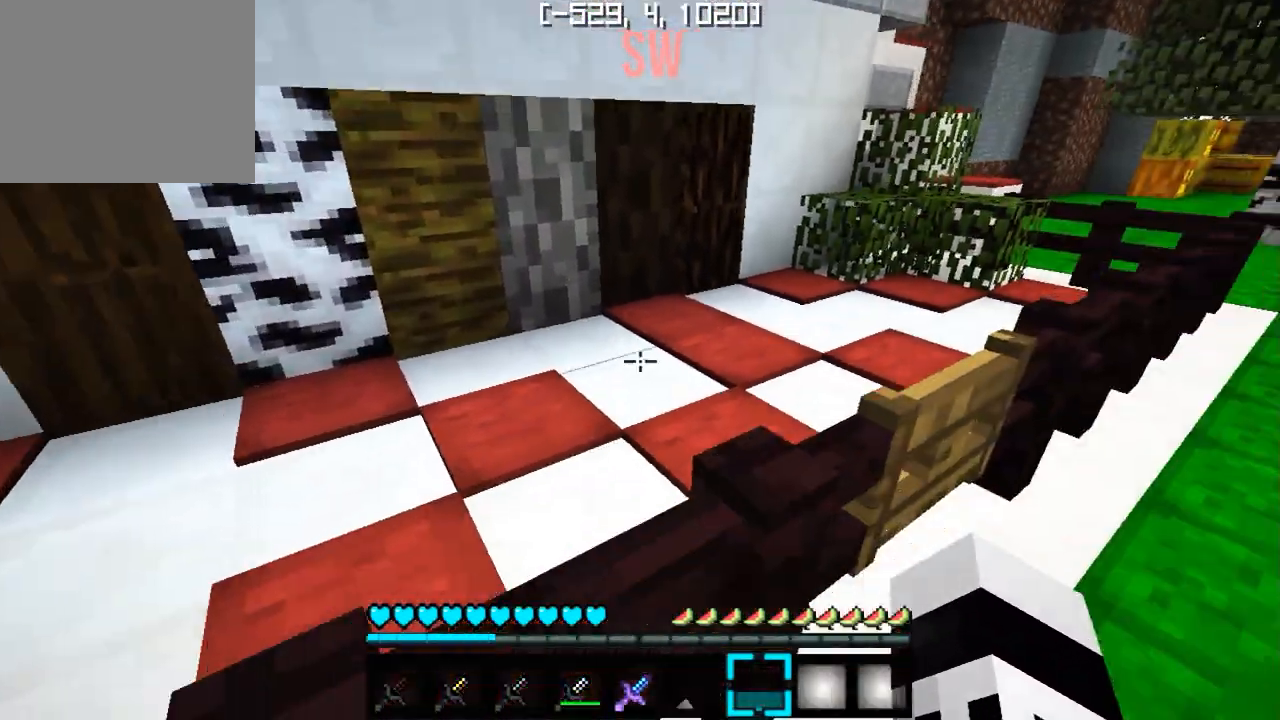
{"keys": ["w"], "events": [[150, "w", "down"], [200, "d", "up"]]}
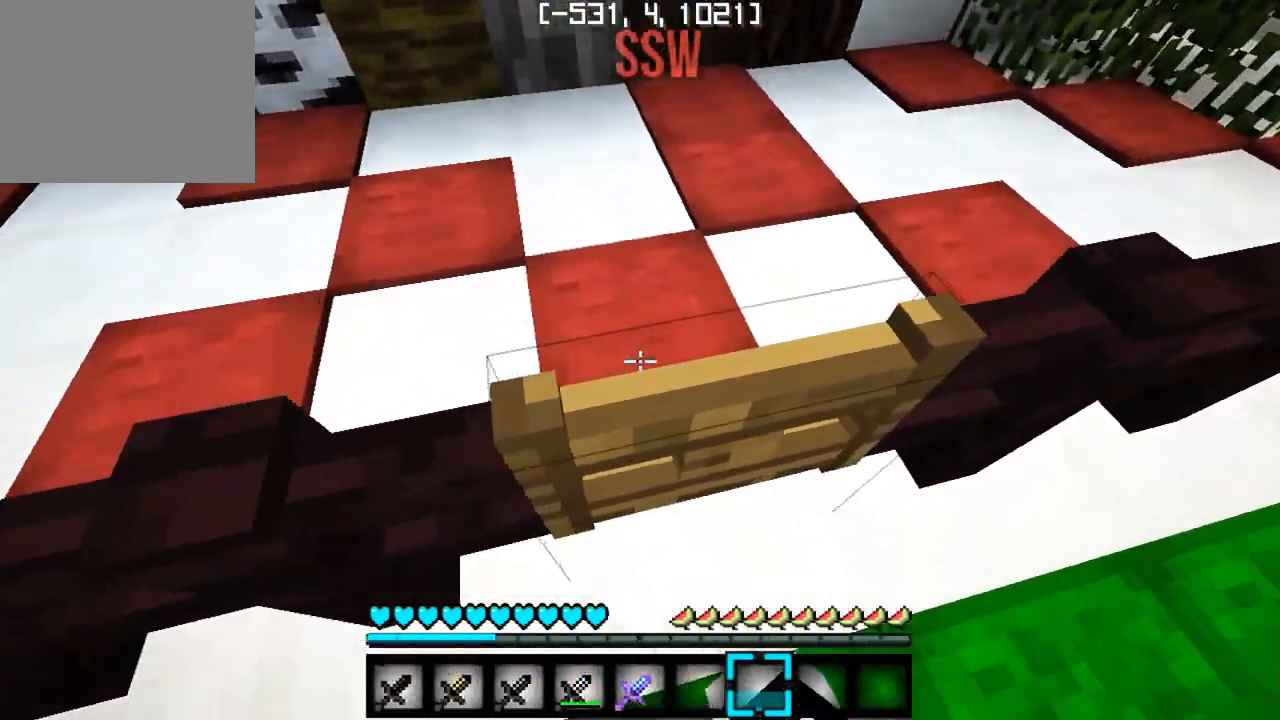
{"keys": ["w"], "events": [[117, "w", "up"], [333, "w", "down"]]}
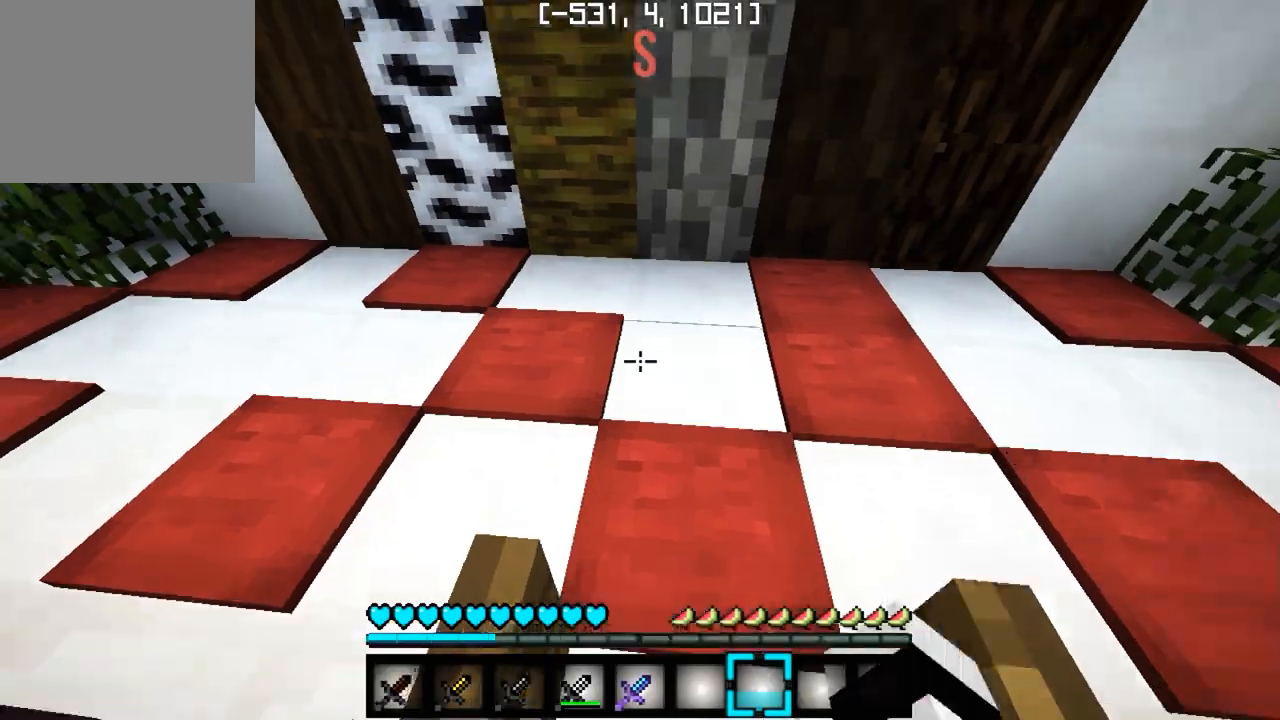
{"keys": ["a", "w"], "events": [[167, "a", "down"]]}
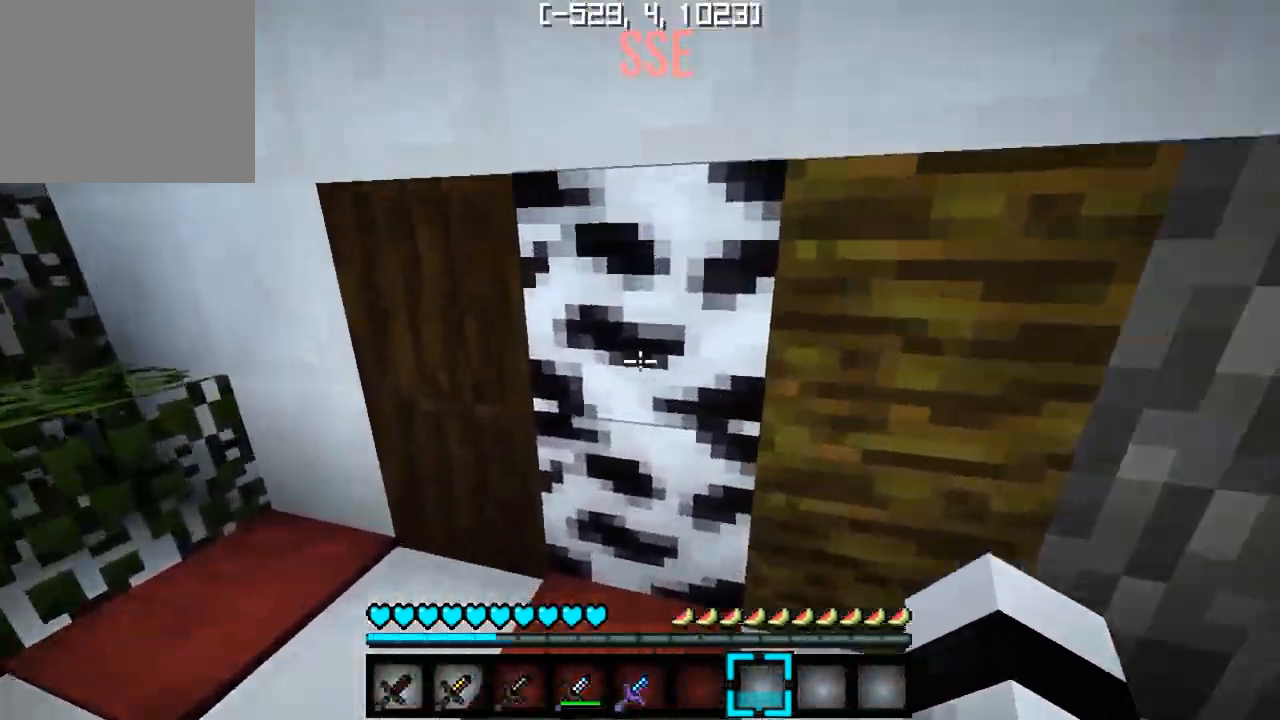
{"keys": [], "events": [[183, "a", "up"], [200, "w", "up"]]}
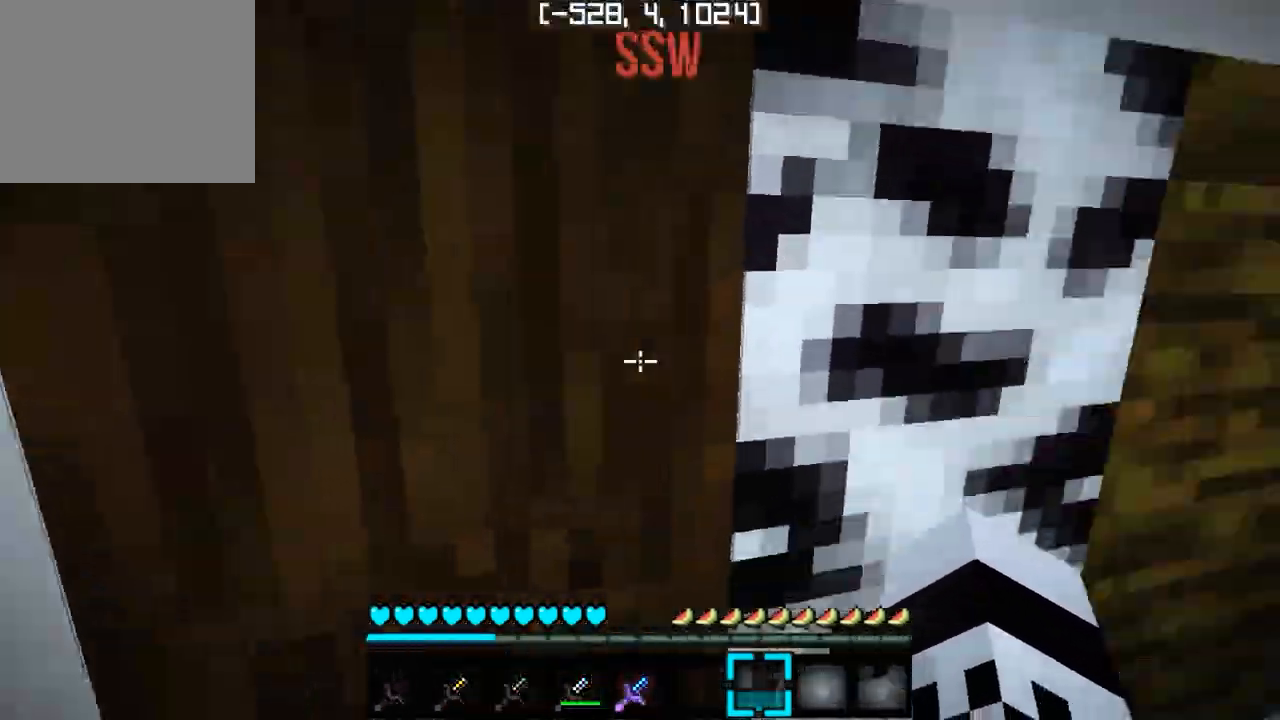
{"keys": ["w"], "events": [[17, "w", "down"], [83, "d", "down"], [183, "d", "up"]]}
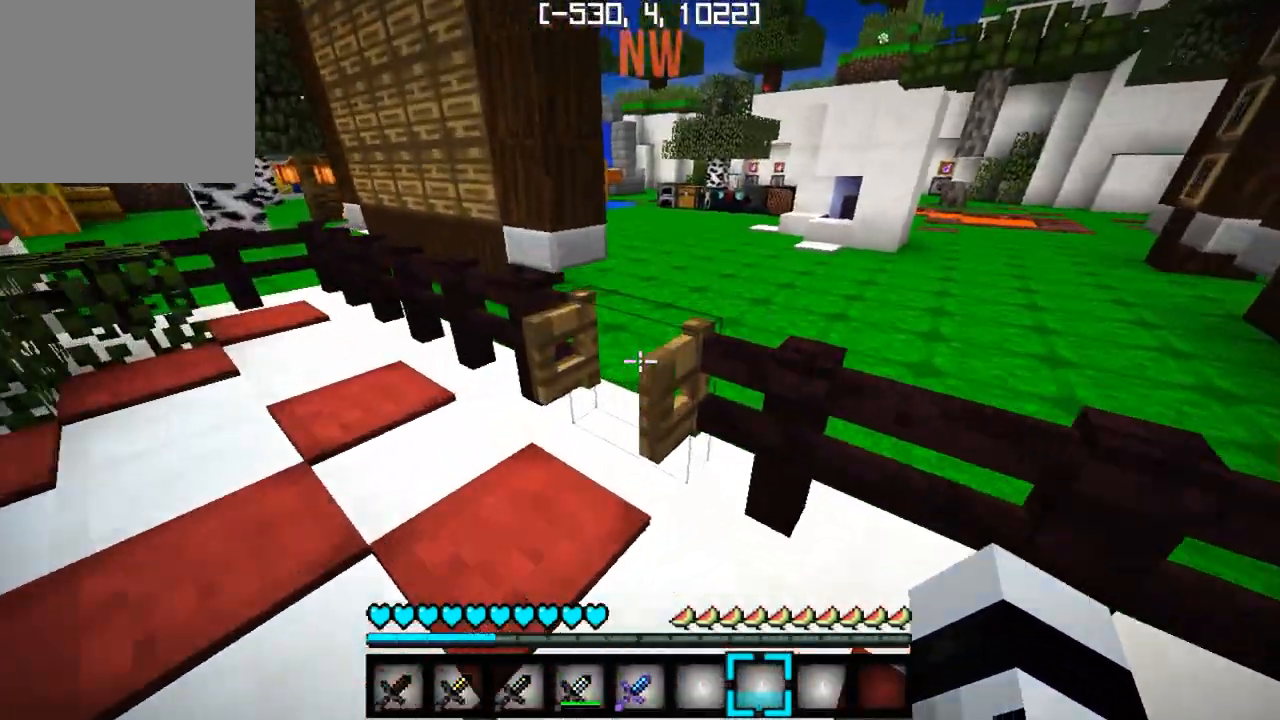
{"keys": ["d", "s"], "events": [[350, "d", "down"], [400, "w", "up"], [483, "s", "down"]]}
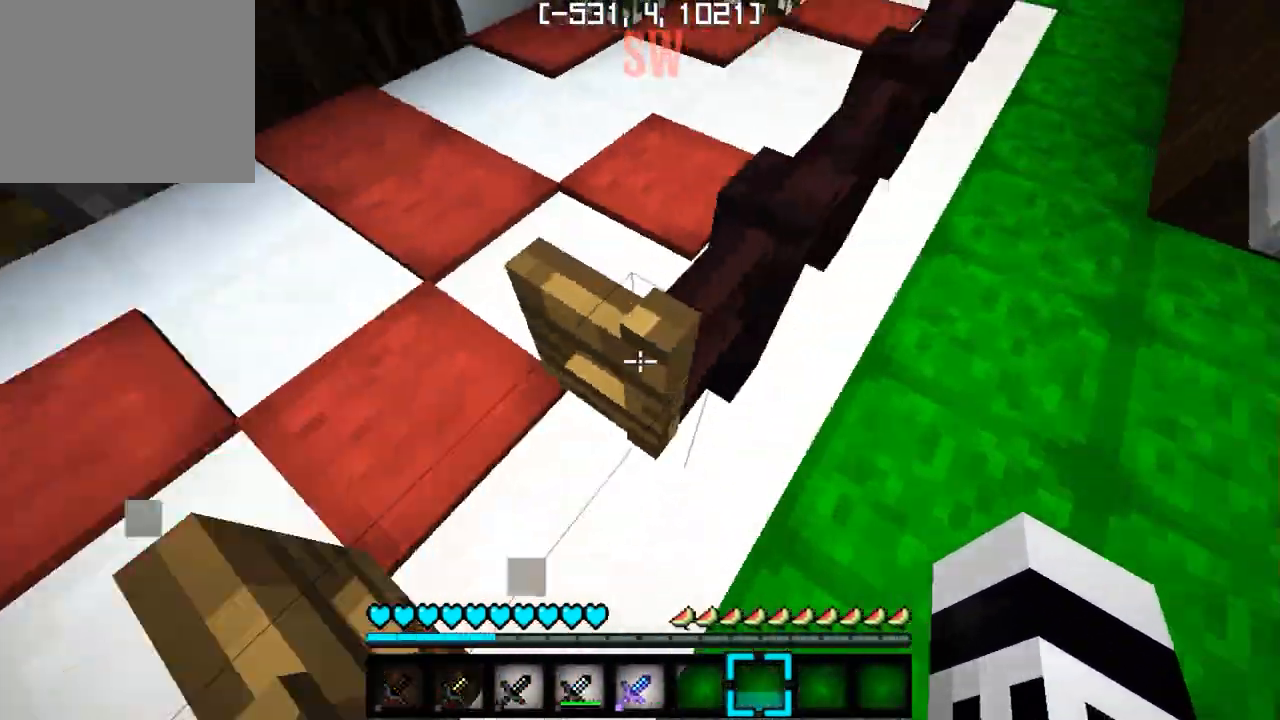
{"keys": ["d"], "events": [[50, "d", "up"], [400, "s", "up"], [433, "d", "down"]]}
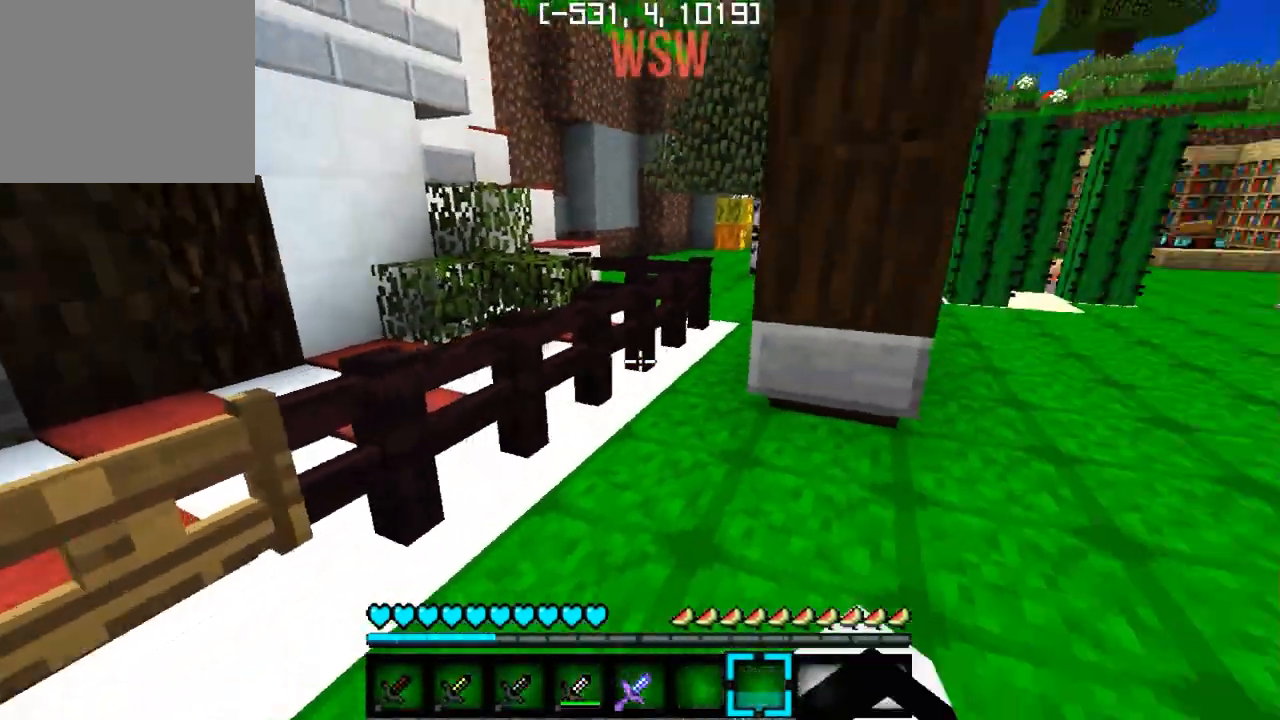
{"keys": ["w"], "events": [[33, "w", "down"], [283, "d", "up"]]}
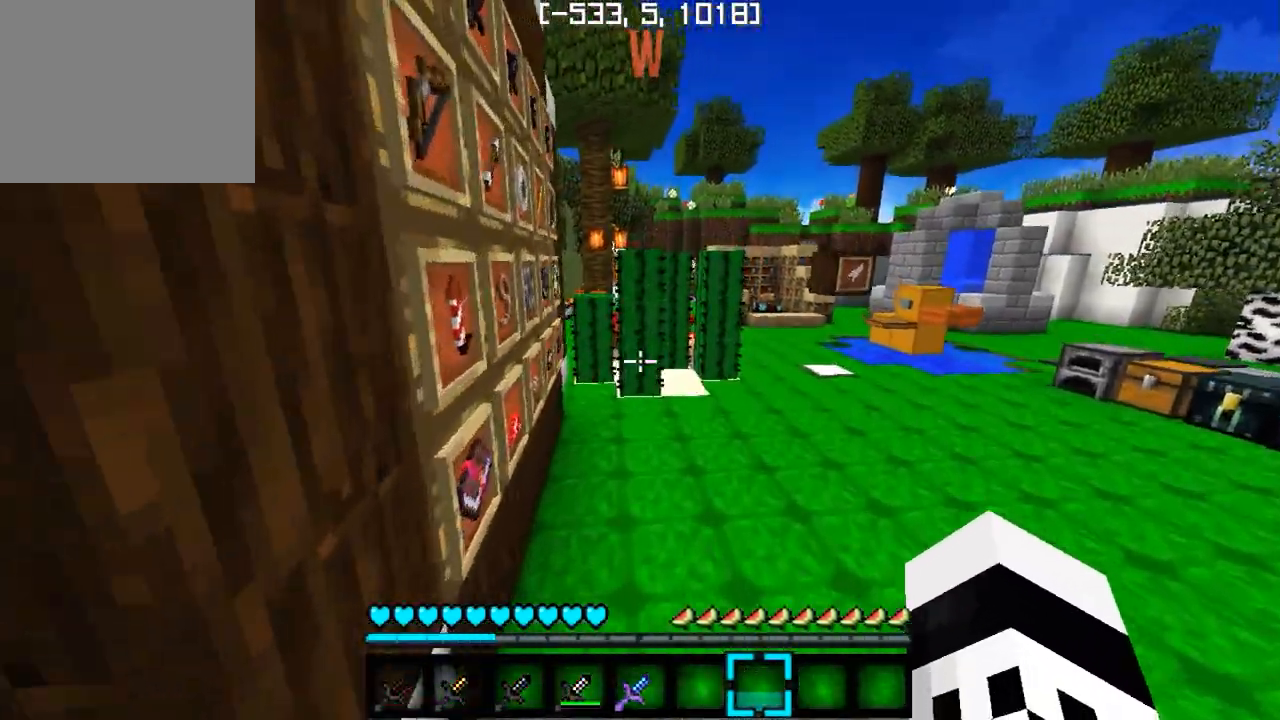
{"keys": ["w"], "events": [[200, "d", "down"], [417, "d", "up"]]}
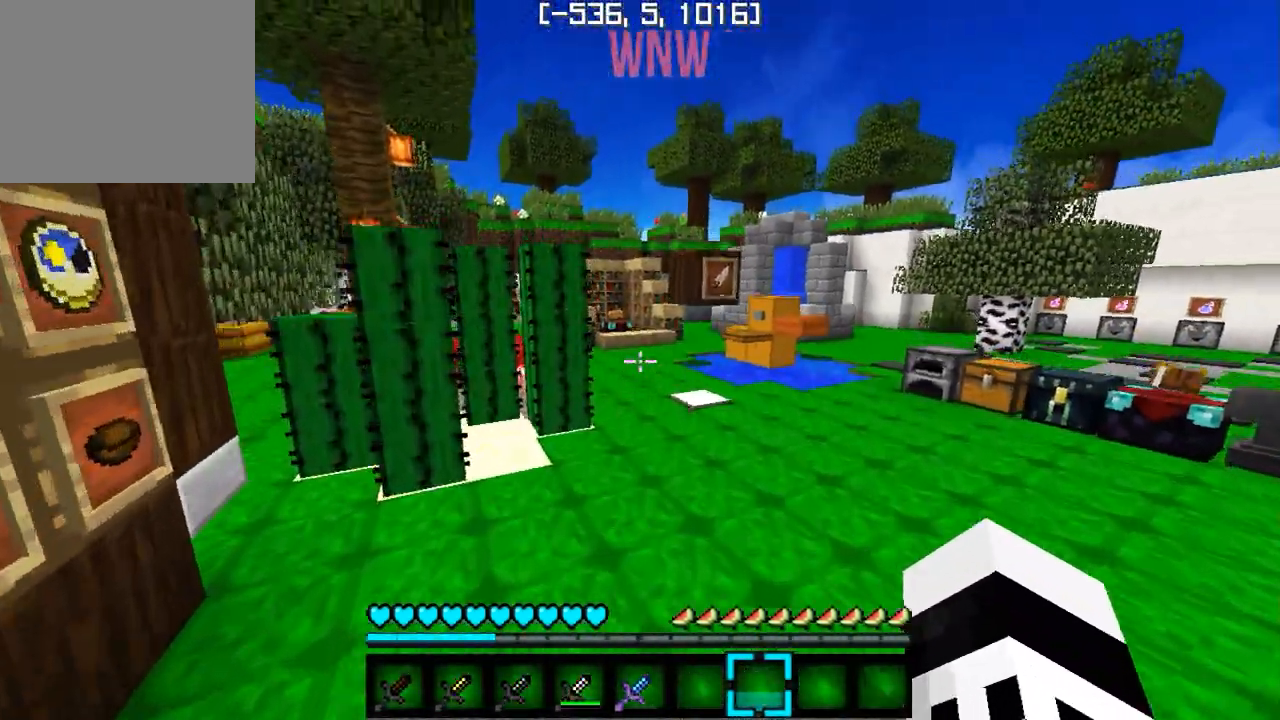
{"keys": ["w"], "events": []}
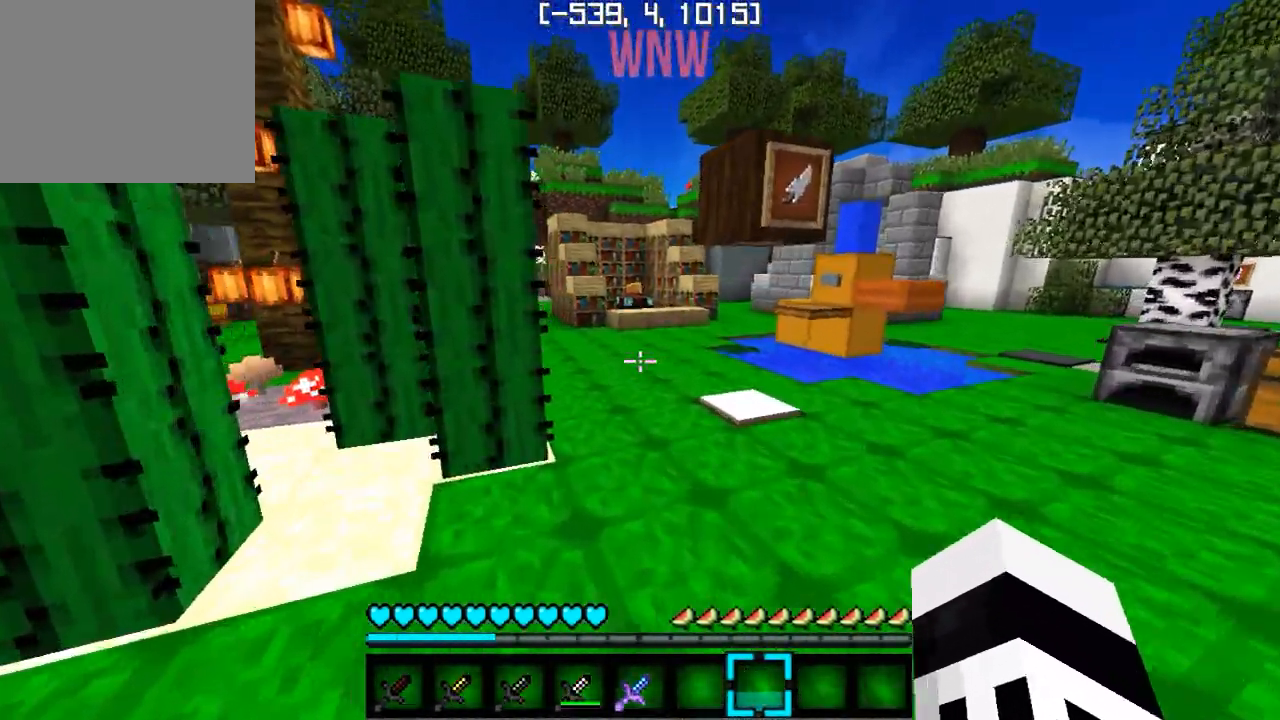
{"keys": ["w"], "events": [[217, "a", "down"], [350, "a", "up"]]}
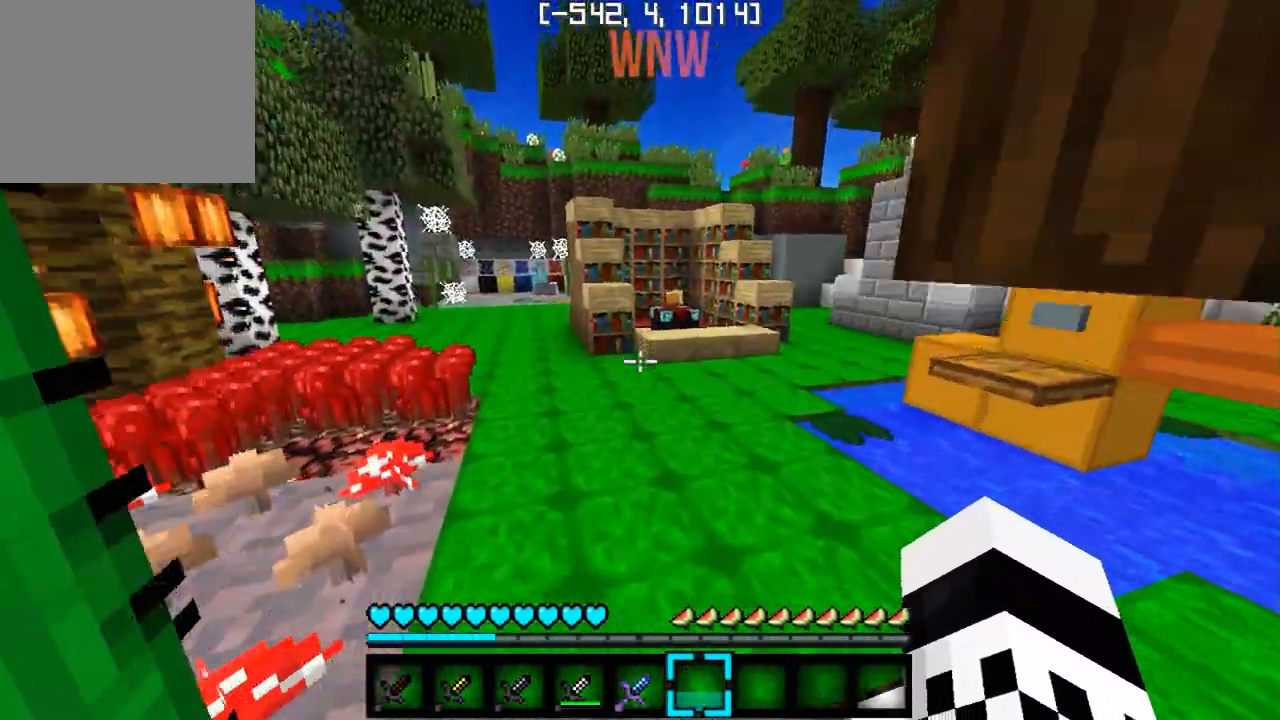
{"keys": ["w"], "events": []}
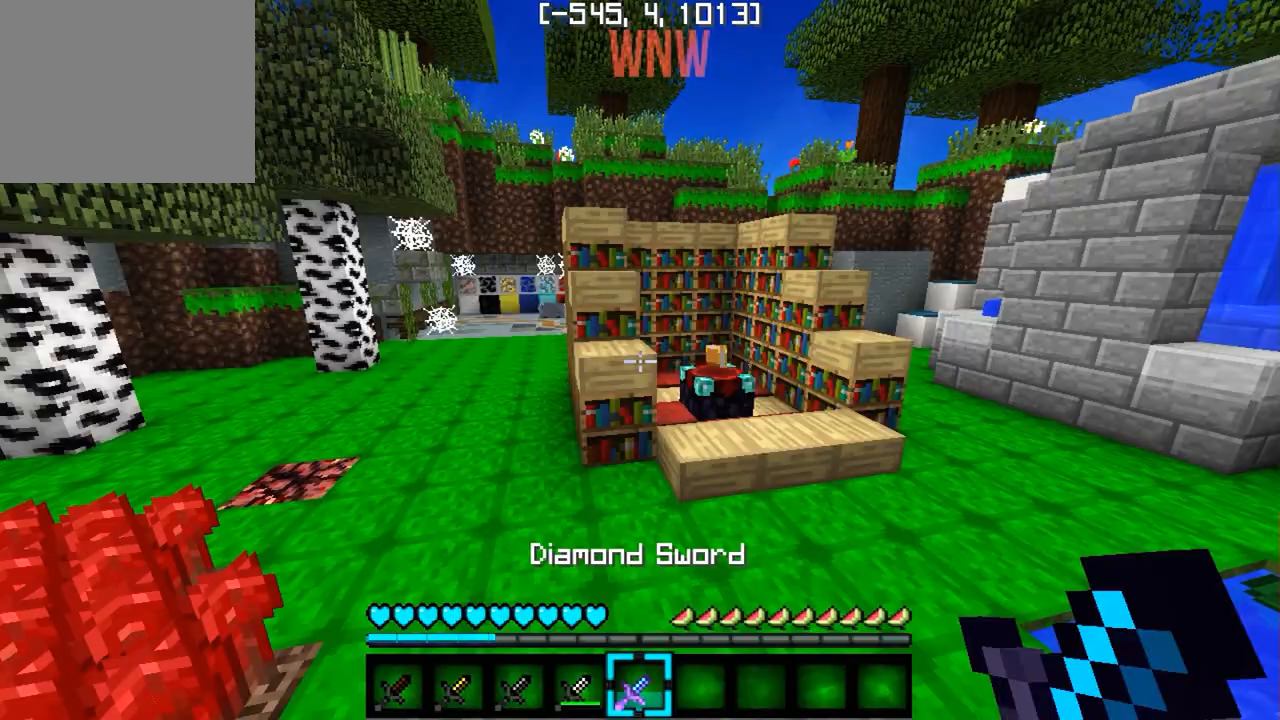
{"keys": ["a", "w"], "events": [[183, "d", "down"], [400, "d", "up"], [450, "a", "down"]]}
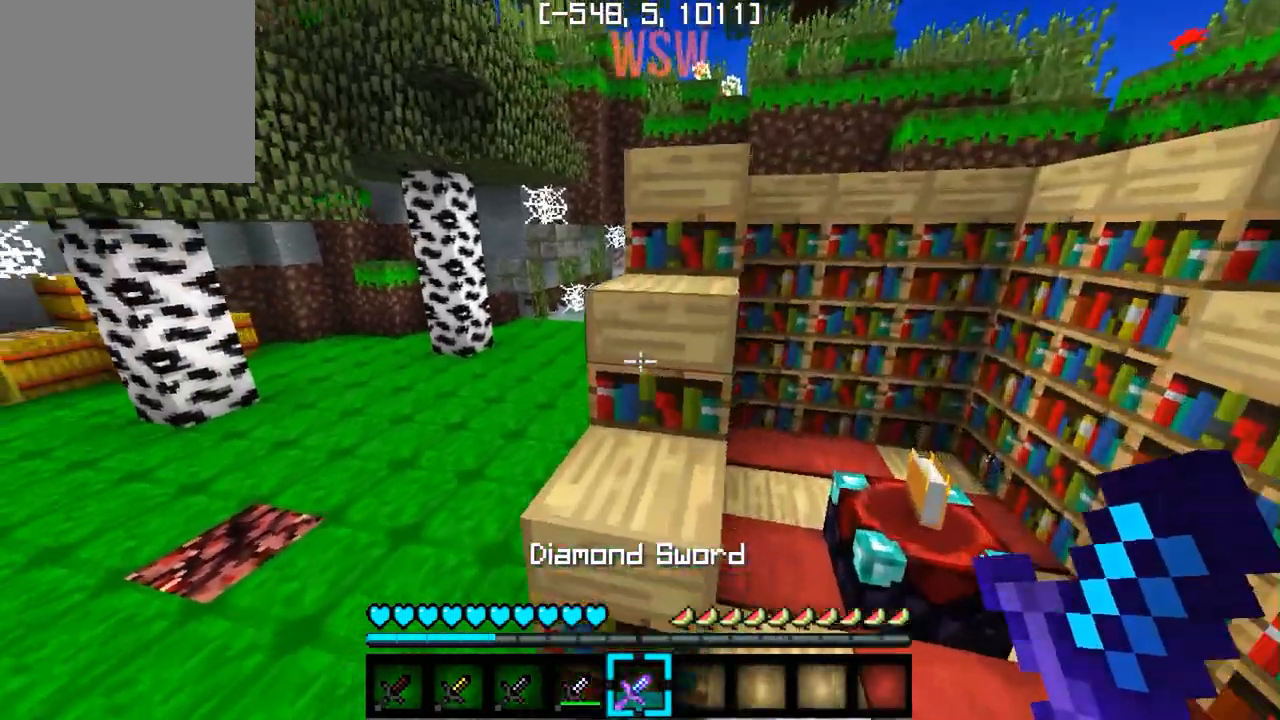
{"keys": ["d", "w"], "events": [[267, "a", "up"], [433, "d", "down"]]}
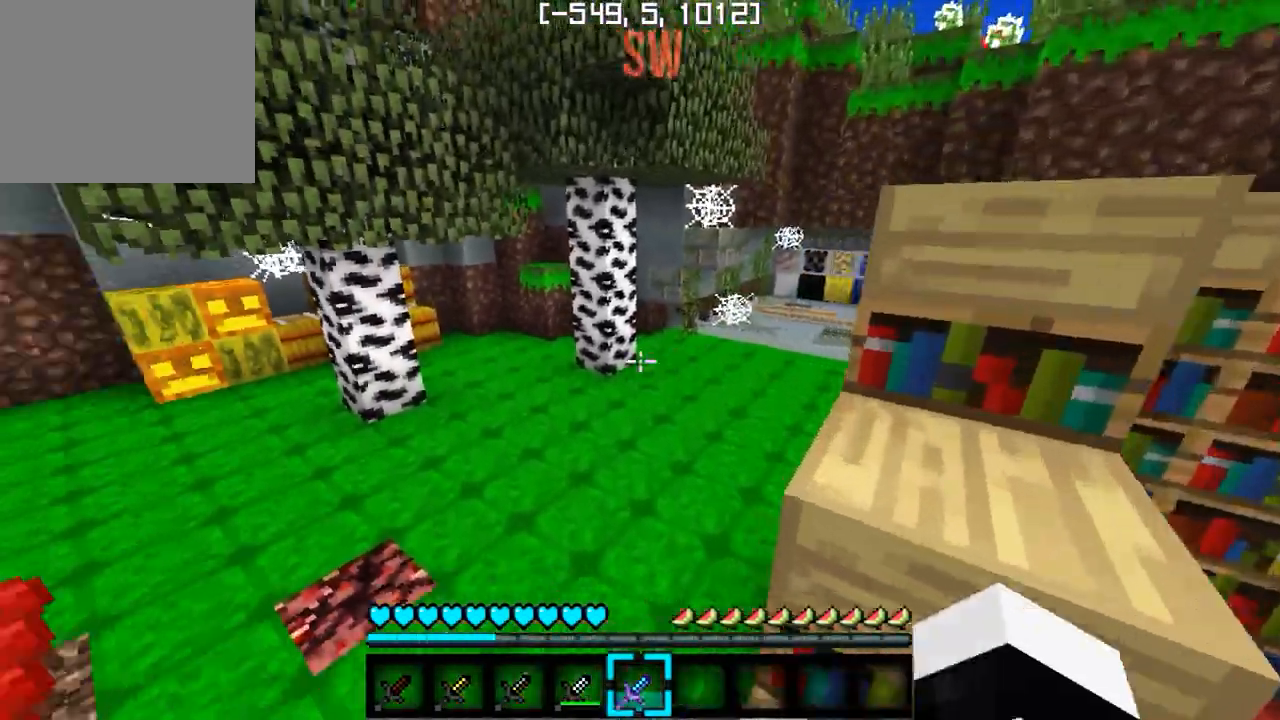
{"keys": ["a", "w"], "events": [[133, "a", "down"], [150, "d", "up"]]}
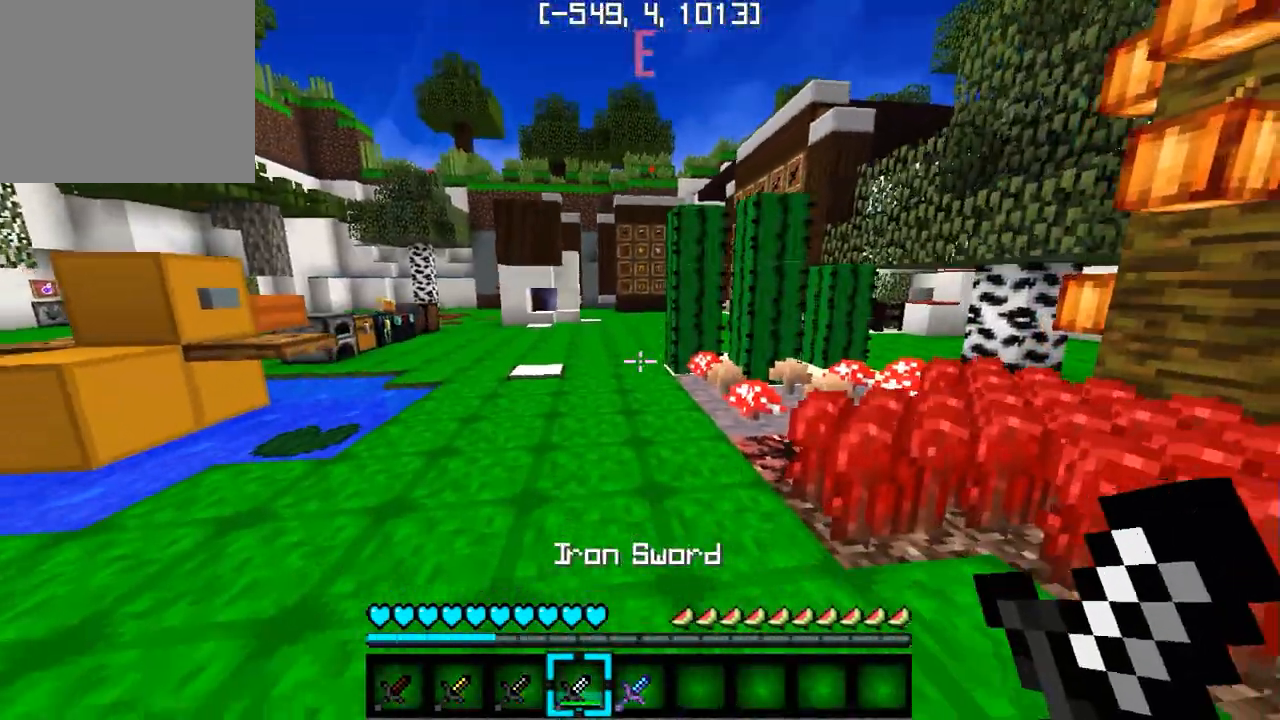
{"keys": ["a", "w"], "events": [[33, "a", "up"], [383, "a", "down"]]}
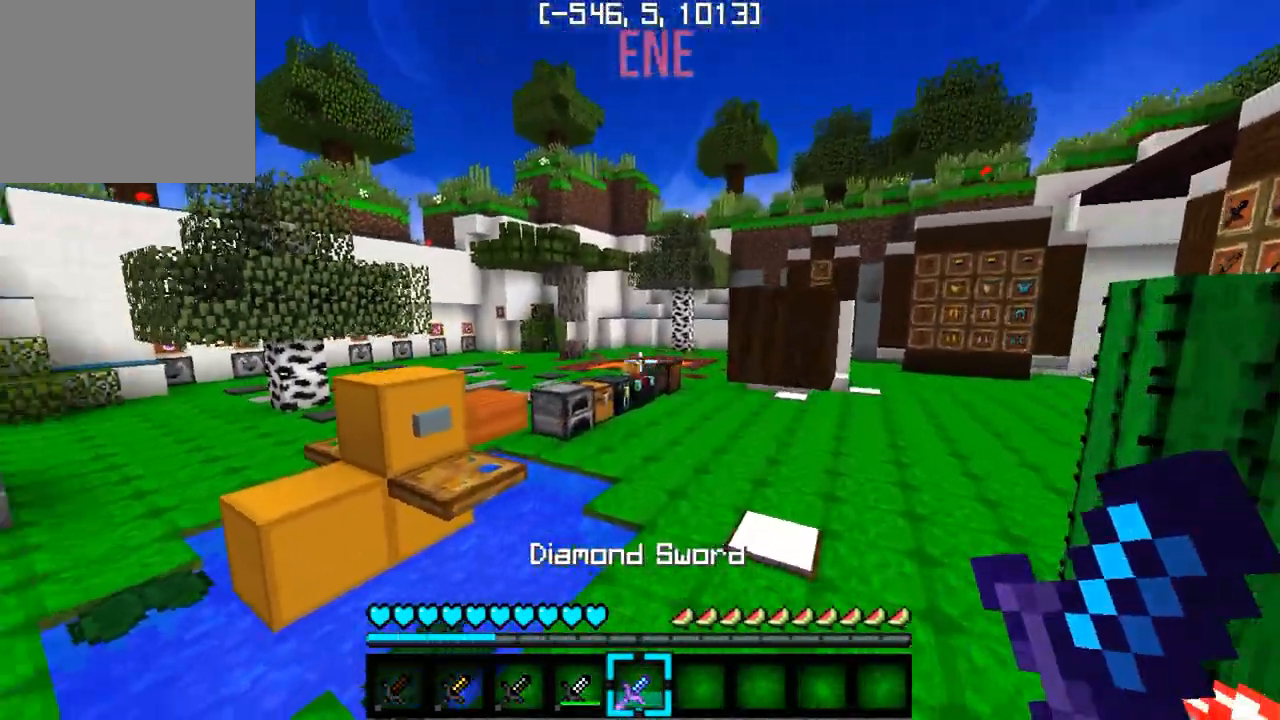
{"keys": ["d", "w"], "events": [[200, "a", "up"], [383, "d", "down"]]}